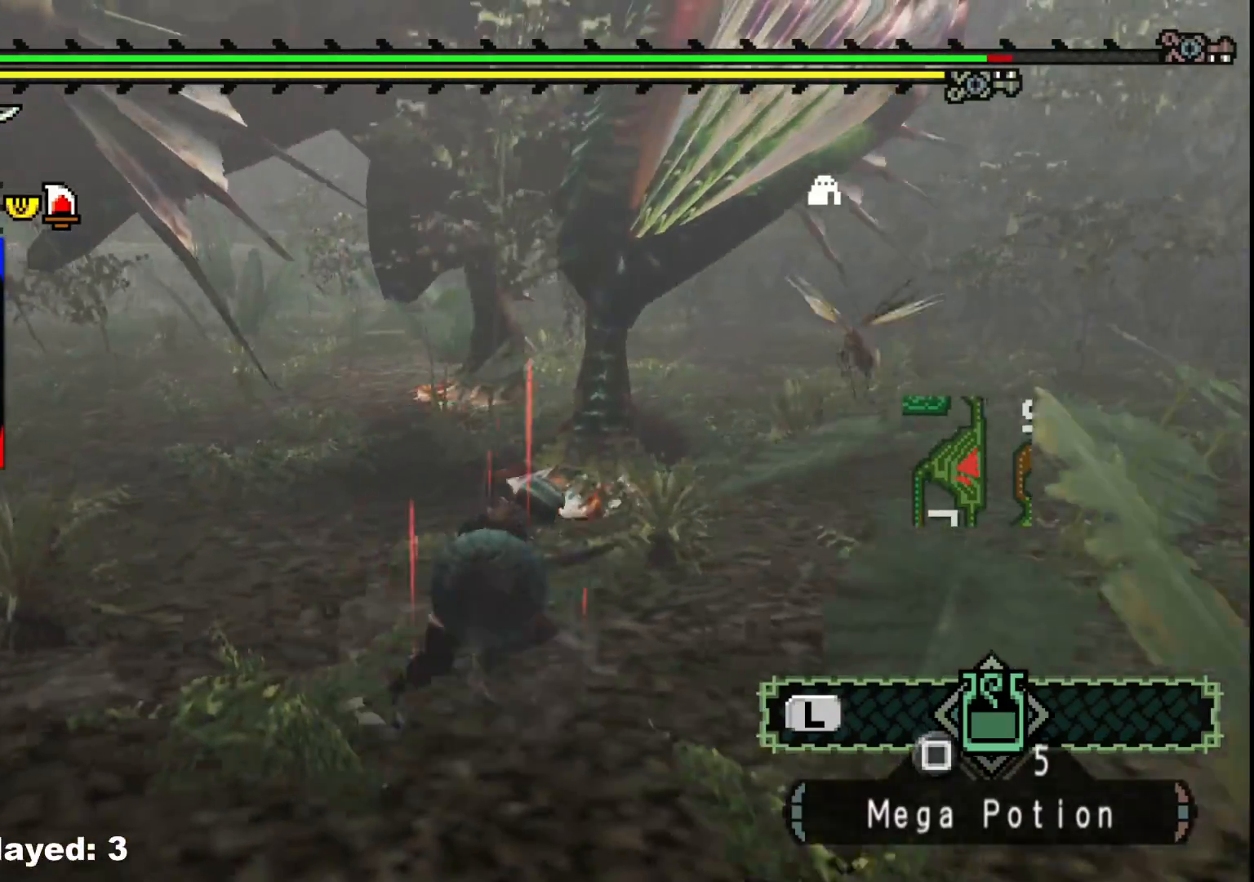
Gameplay with a controller (Xbox layout); each line is a JSON object with the inputs held at the frame after it. "events" lists button and stick changes between this image and that frame as [ms after this image, input, new state], when the widget could be followed in between. Not read: L2 L3 R3.
{"buttons": [], "left_stick": "right", "right_stick": "center", "events": [[150, "right_stick", "left"], [350, "right_stick", "center"]]}
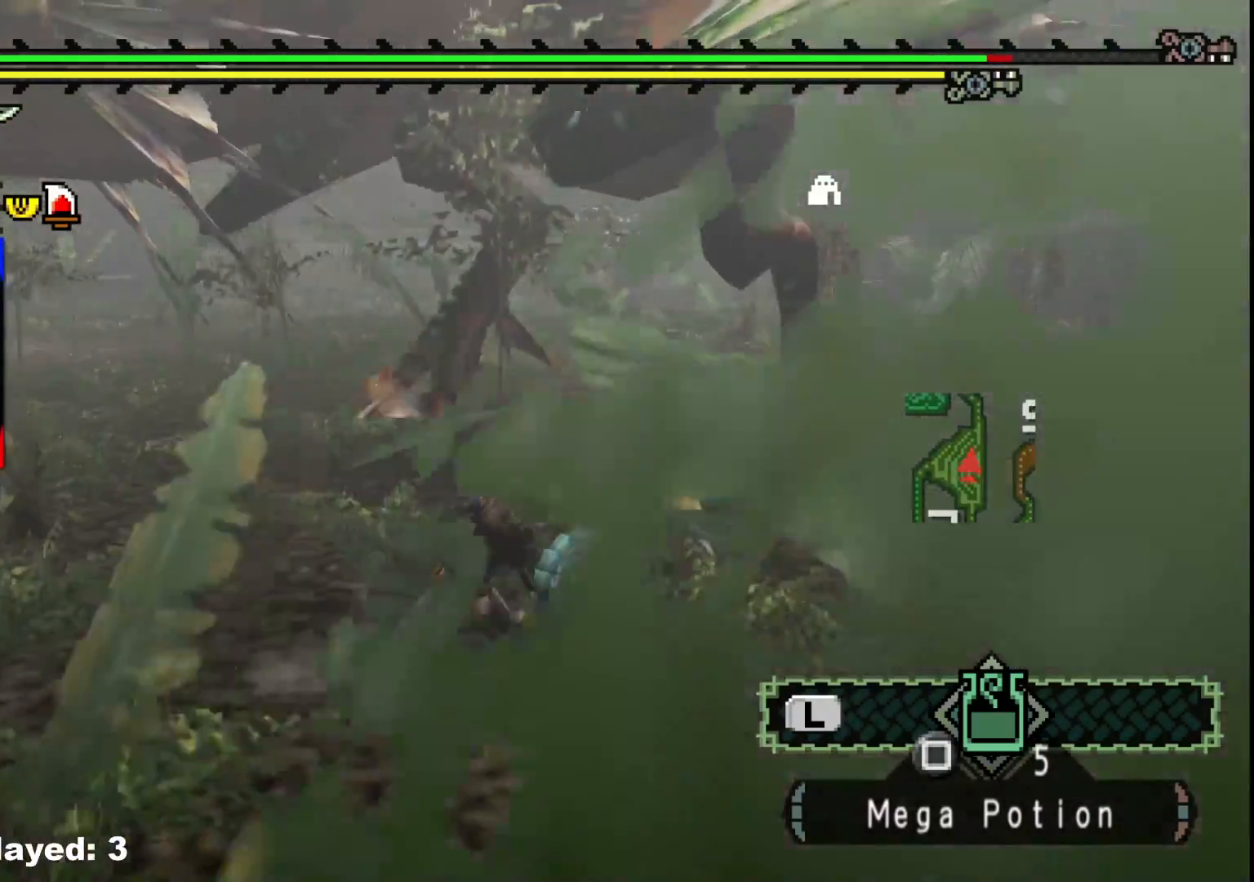
{"buttons": [], "left_stick": "right", "right_stick": "center", "events": []}
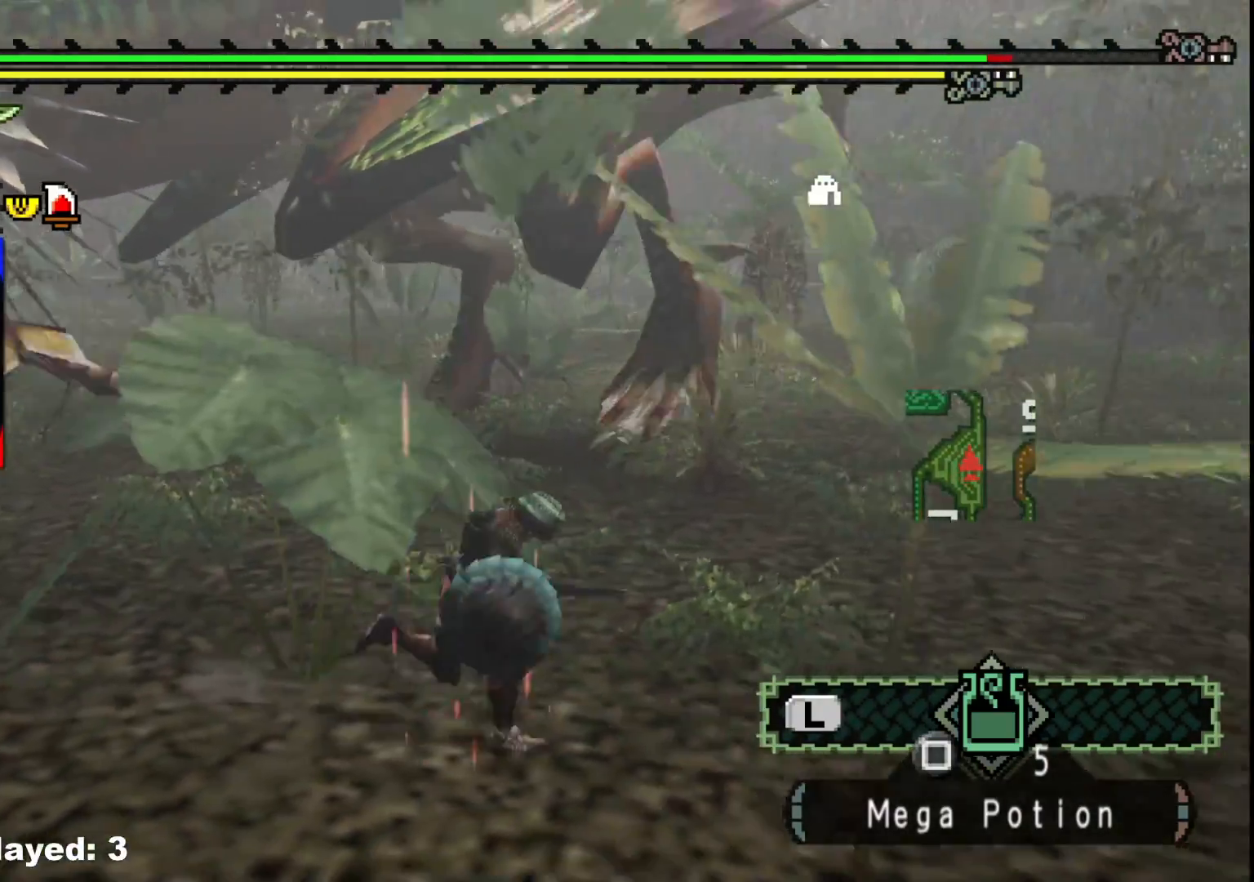
{"buttons": [], "left_stick": "right", "right_stick": "center", "events": [[83, "right_stick", "left"], [233, "right_stick", "center"]]}
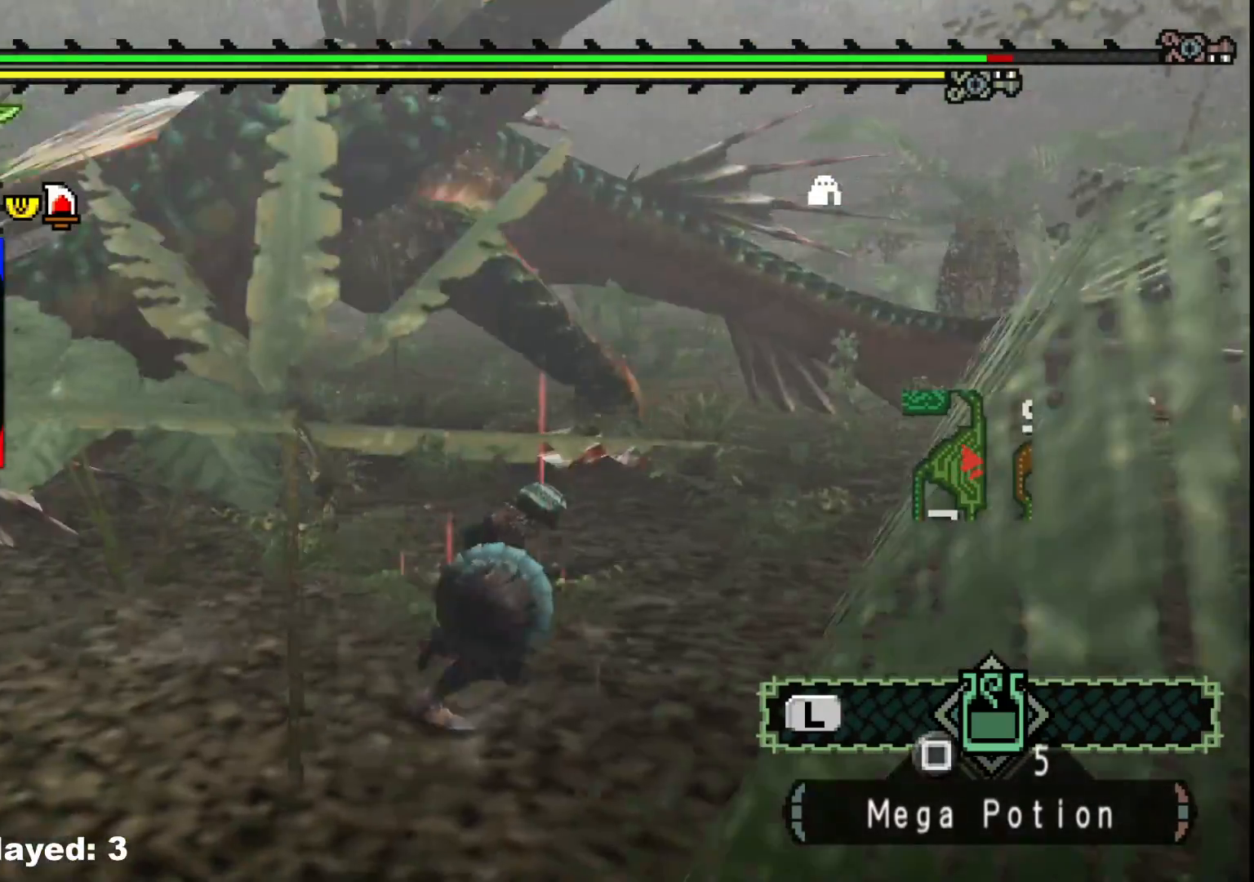
{"buttons": [], "left_stick": "up-right", "right_stick": "center", "events": [[167, "right_stick", "left"], [267, "left_stick", "up-right"], [367, "right_stick", "center"]]}
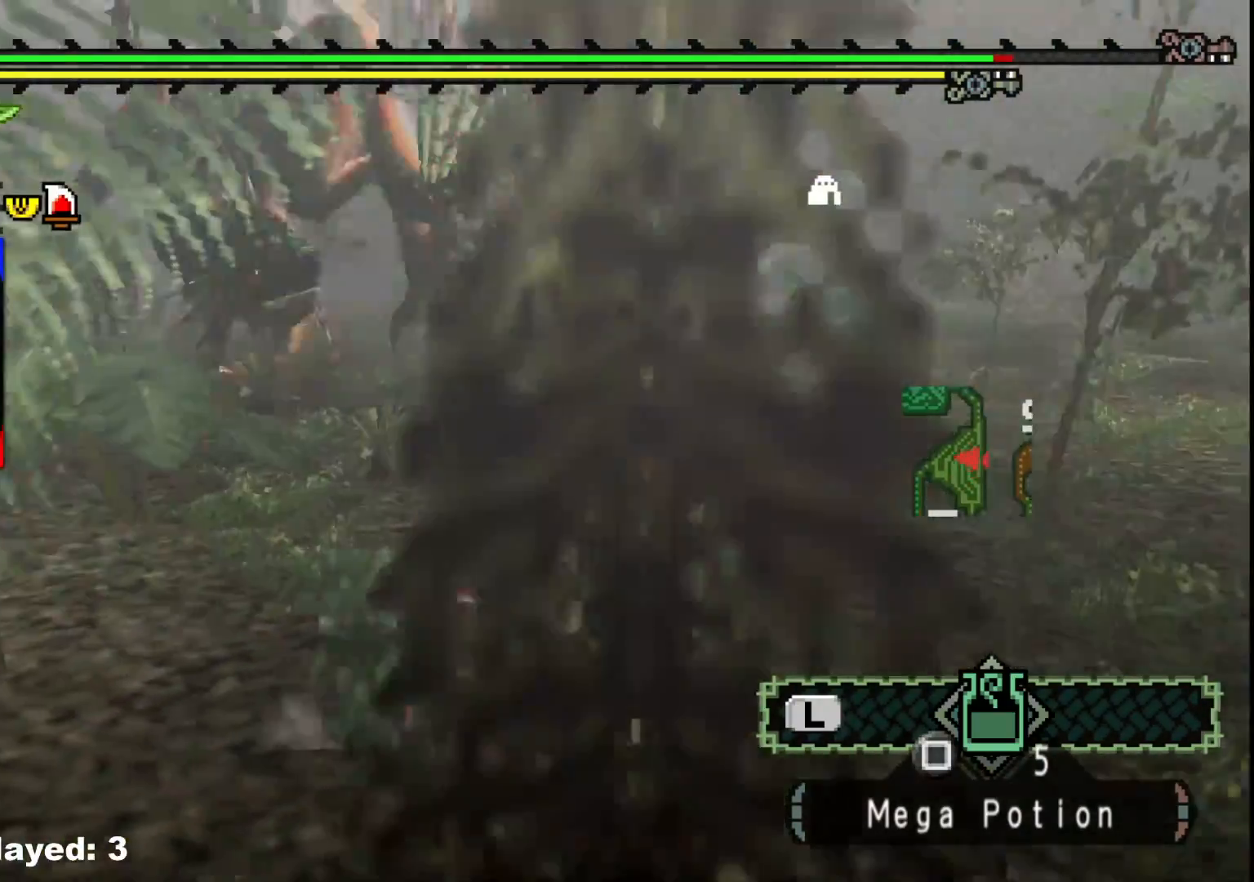
{"buttons": [], "left_stick": "up", "right_stick": "center", "events": [[100, "left_stick", "up"]]}
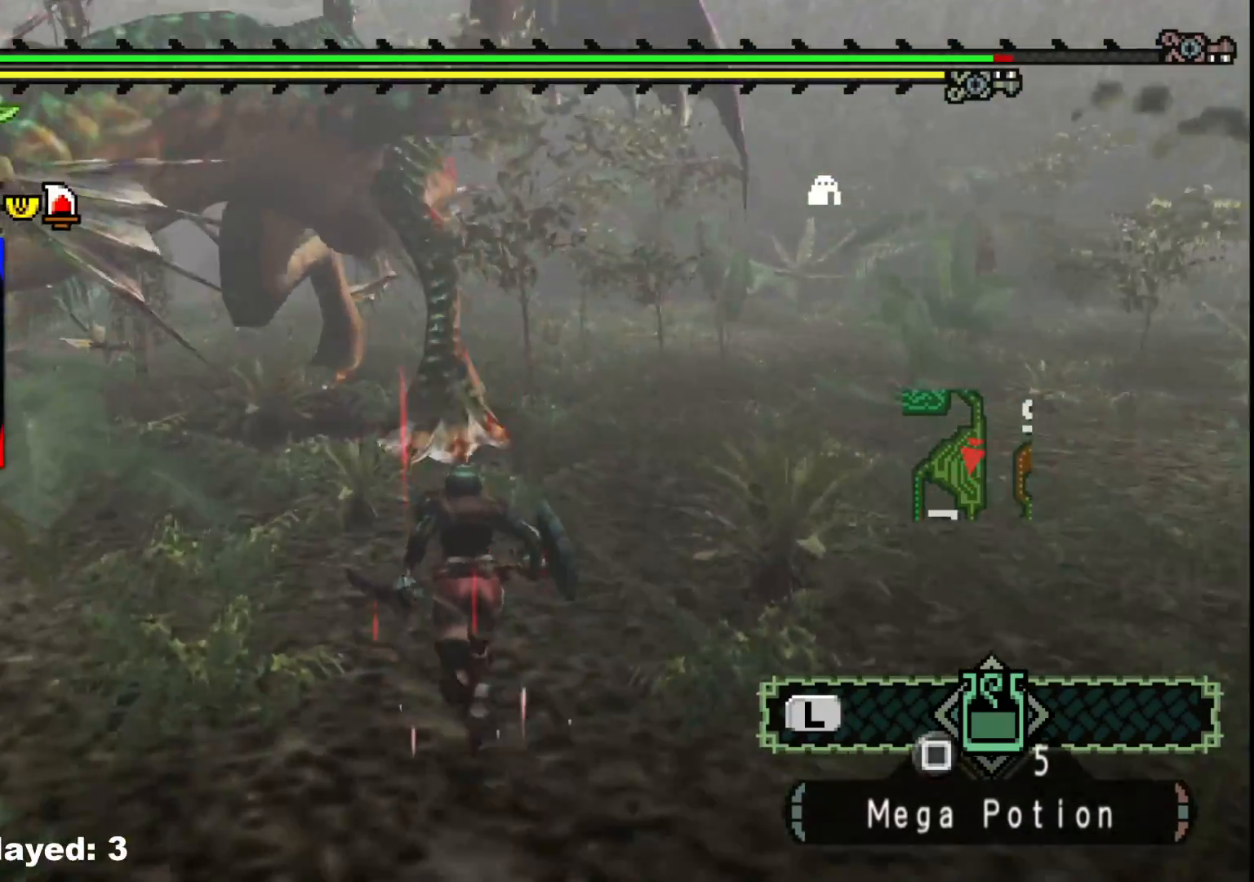
{"buttons": ["B", "Y"], "left_stick": "up", "right_stick": "center", "events": [[467, "B", "down"], [467, "Y", "down"]]}
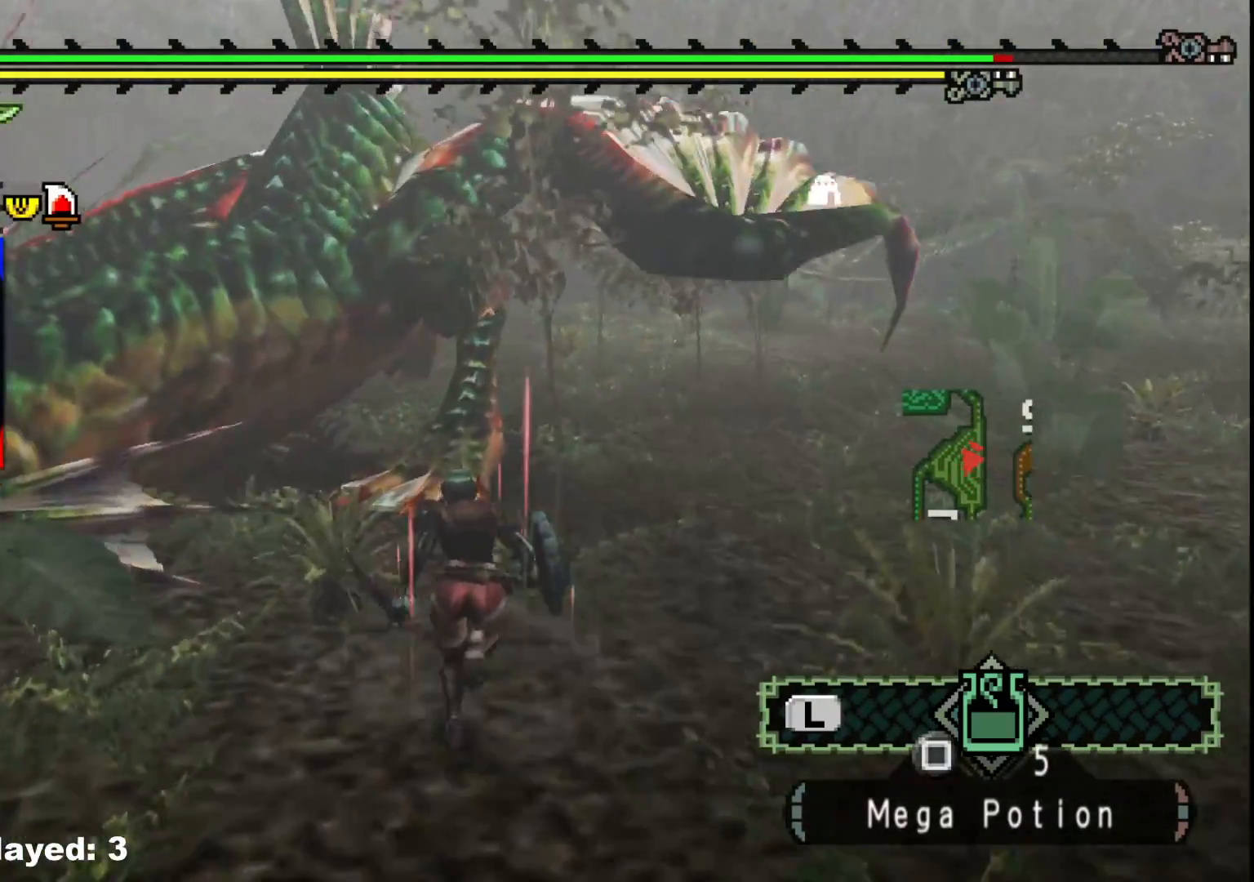
{"buttons": [], "left_stick": "center", "right_stick": "center", "events": [[117, "Y", "up"], [150, "B", "up"], [167, "left_stick", "up-left"], [450, "left_stick", "center"]]}
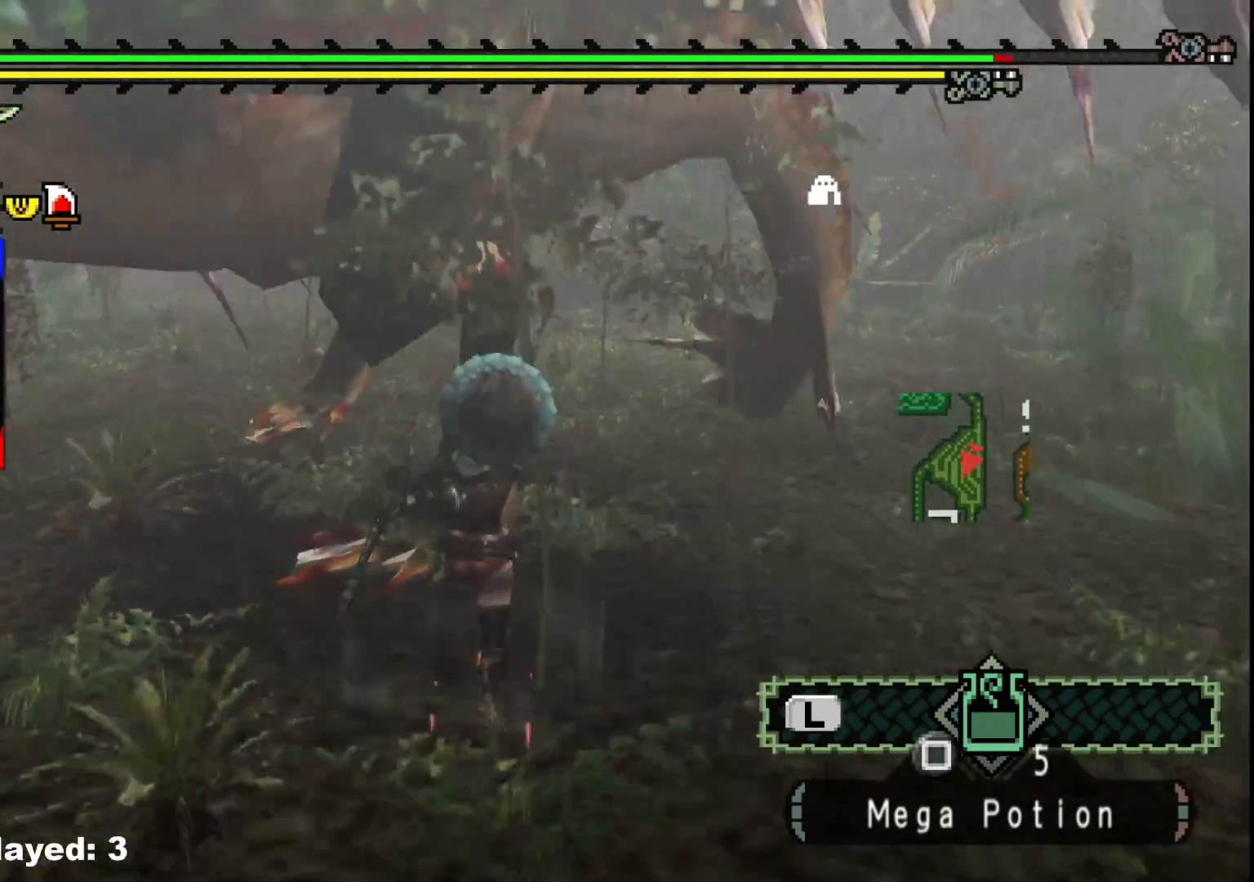
{"buttons": [], "left_stick": "down", "right_stick": "right", "events": [[167, "left_stick", "down-left"], [217, "left_stick", "down"], [250, "right_stick", "right"]]}
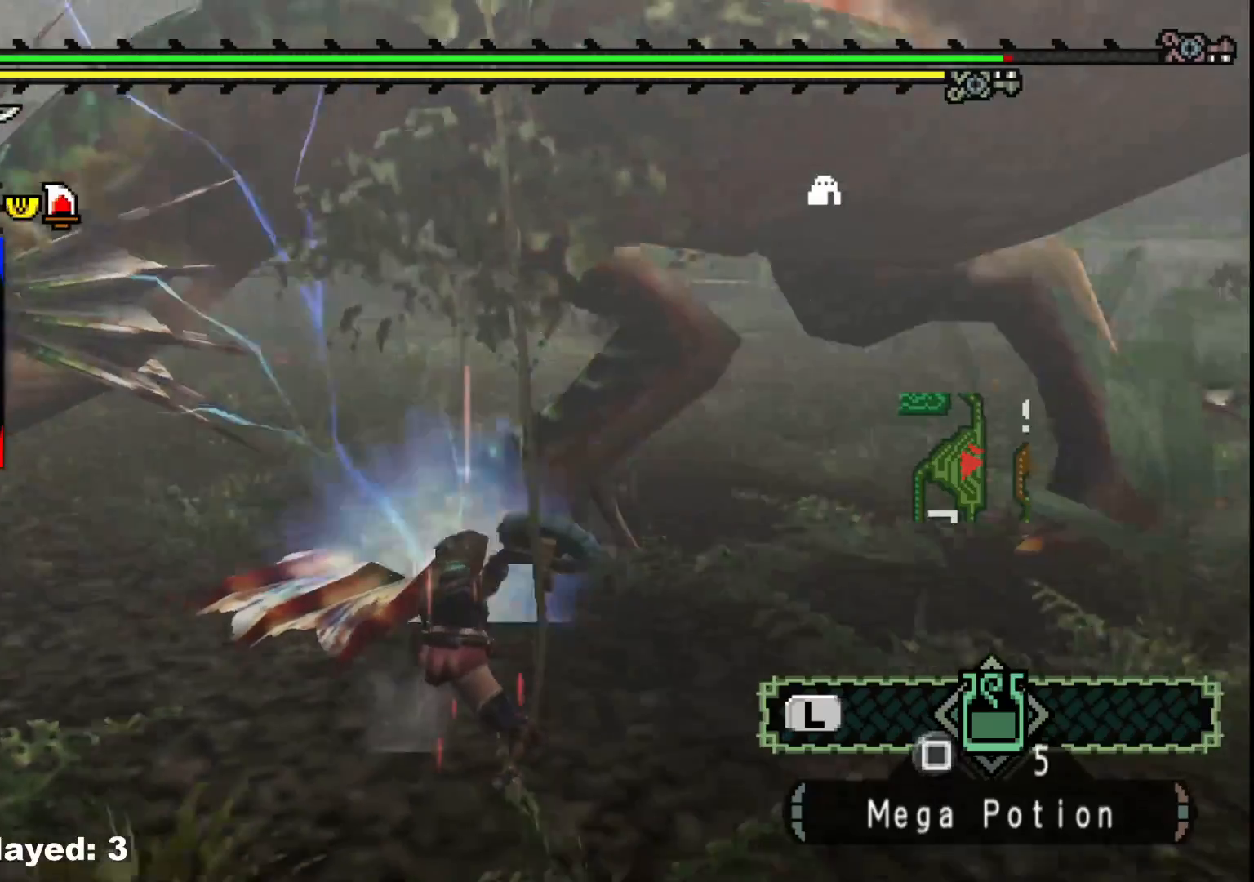
{"buttons": [], "left_stick": "down-right", "right_stick": "center", "events": [[167, "left_stick", "down-right"], [200, "right_stick", "center"]]}
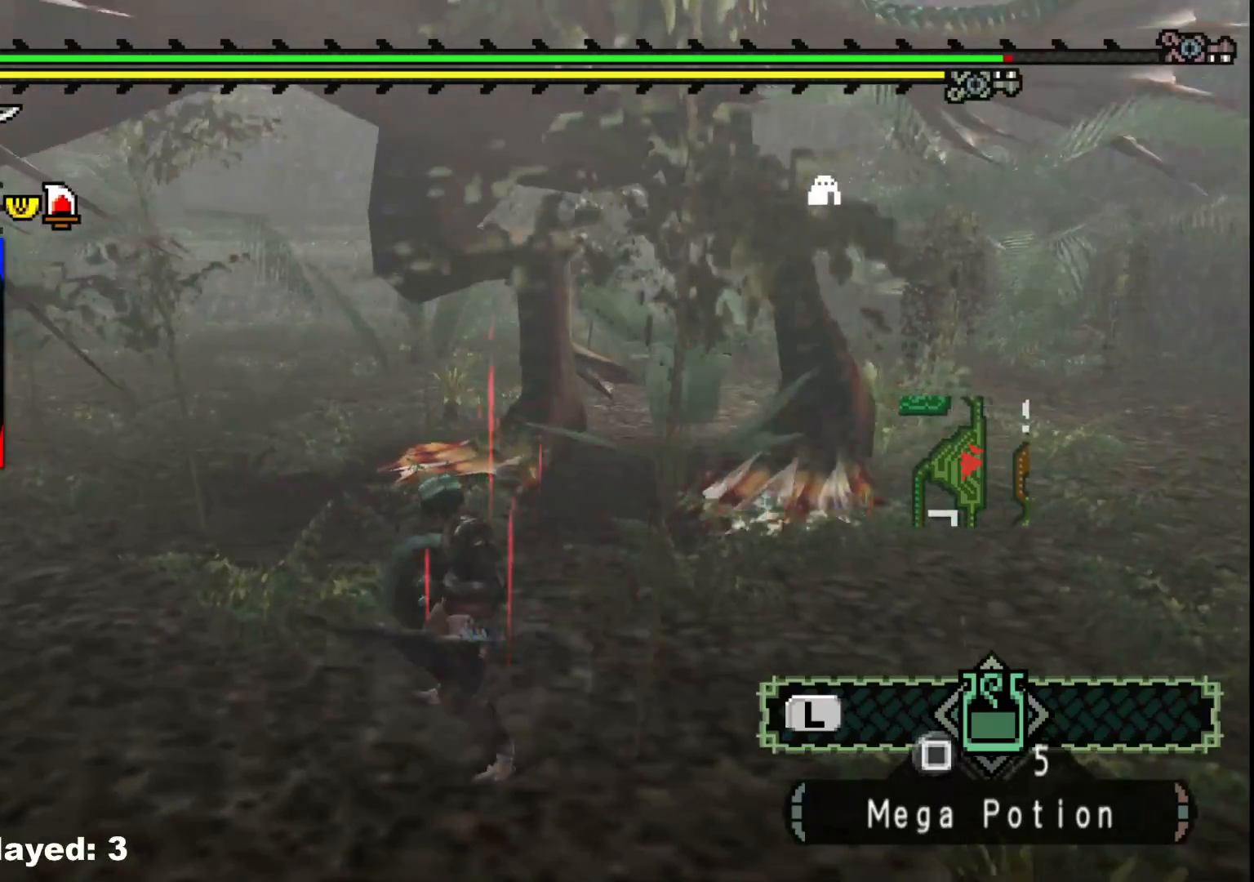
{"buttons": [], "left_stick": "down-right", "right_stick": "center", "events": []}
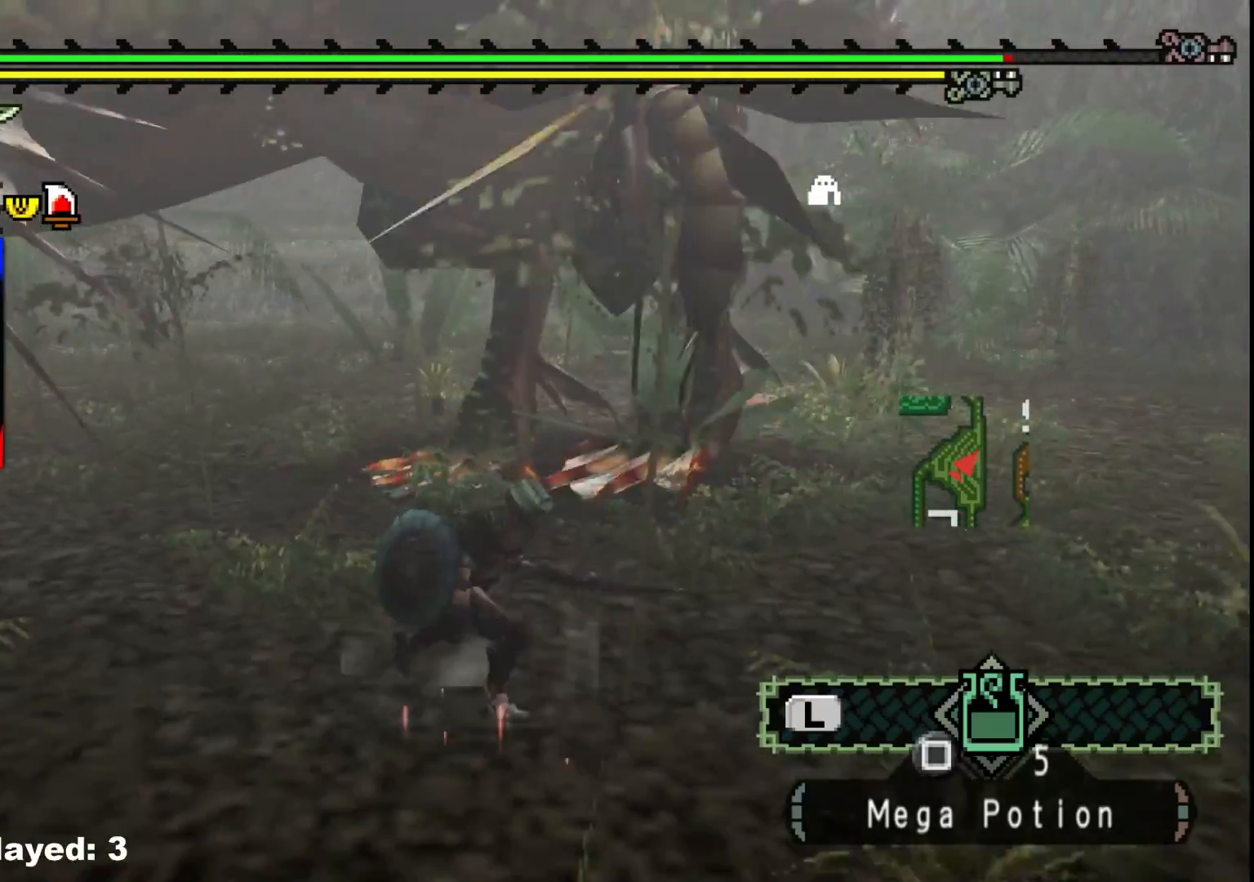
{"buttons": [], "left_stick": "right", "right_stick": "left", "events": [[400, "left_stick", "right"], [400, "right_stick", "left"]]}
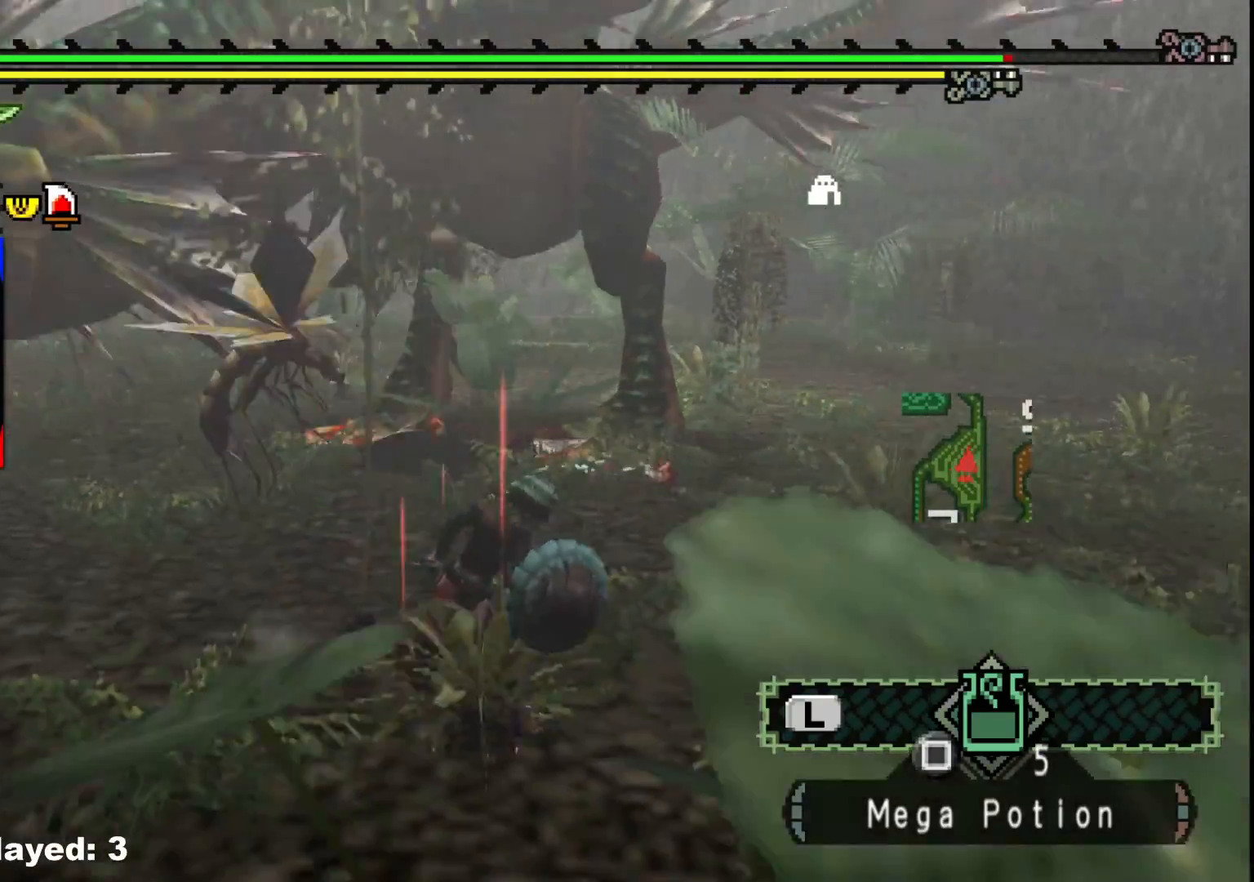
{"buttons": [], "left_stick": "right", "right_stick": "center", "events": [[33, "right_stick", "center"]]}
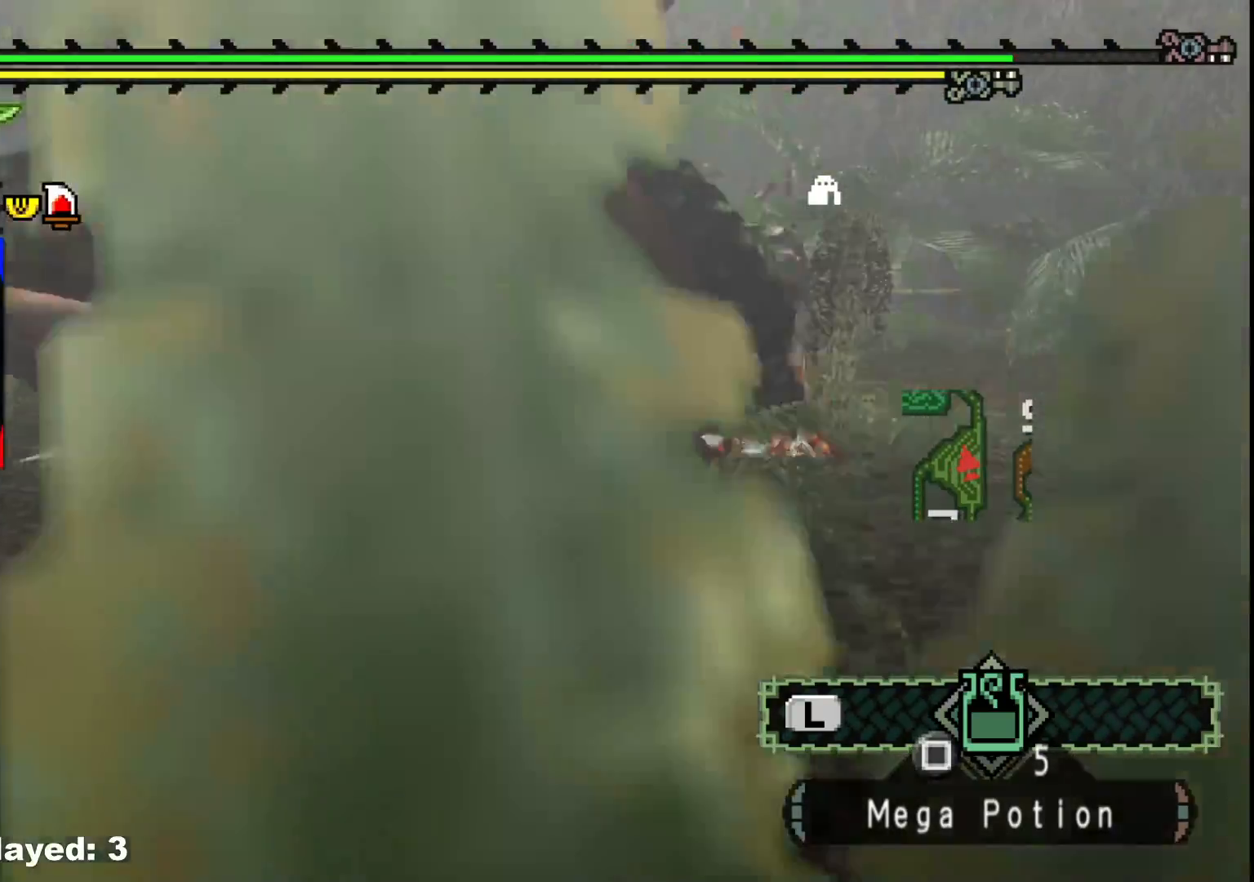
{"buttons": [], "left_stick": "up", "right_stick": "center", "events": [[367, "left_stick", "up-right"], [500, "left_stick", "up"]]}
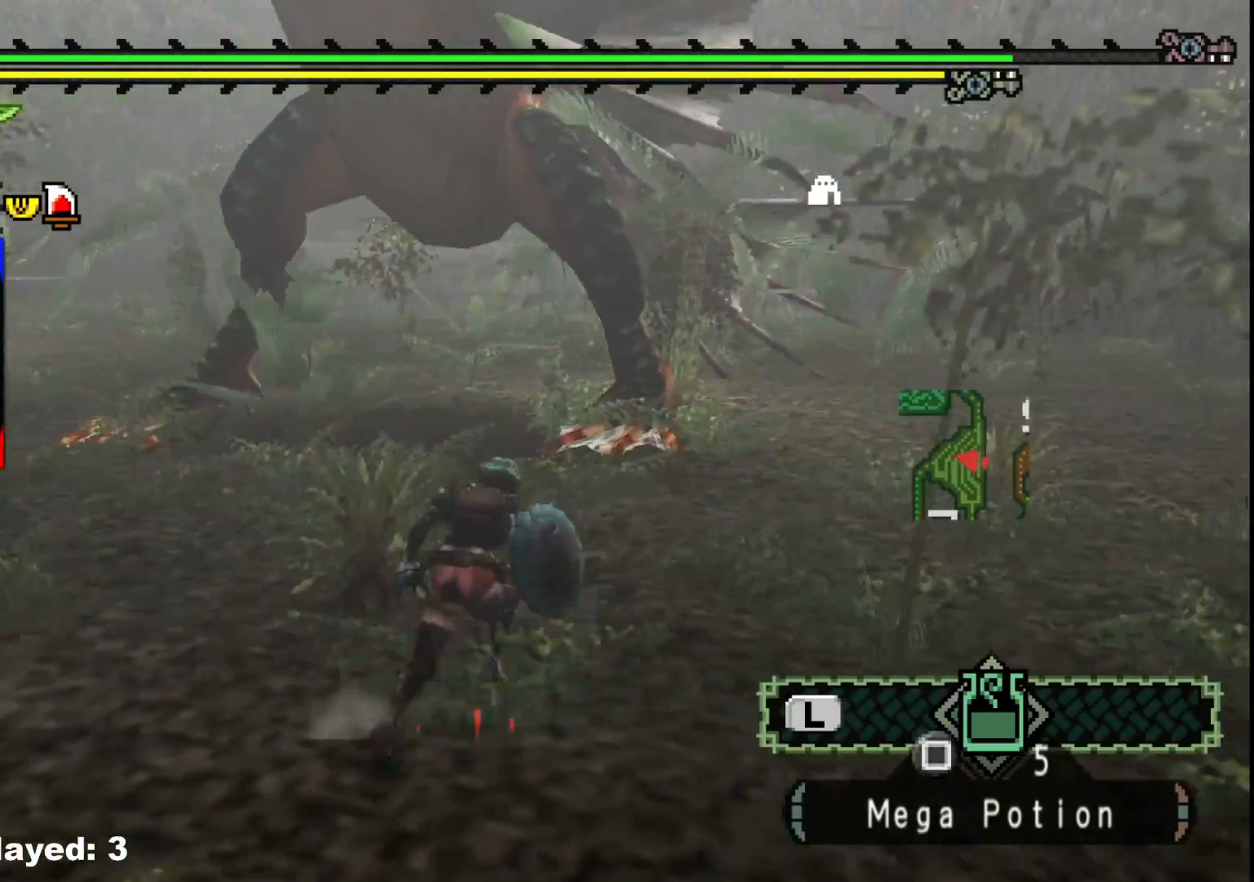
{"buttons": [], "left_stick": "center", "right_stick": "center", "events": [[217, "B", "down"], [267, "Y", "down"], [367, "B", "up"], [367, "Y", "up"], [433, "left_stick", "center"]]}
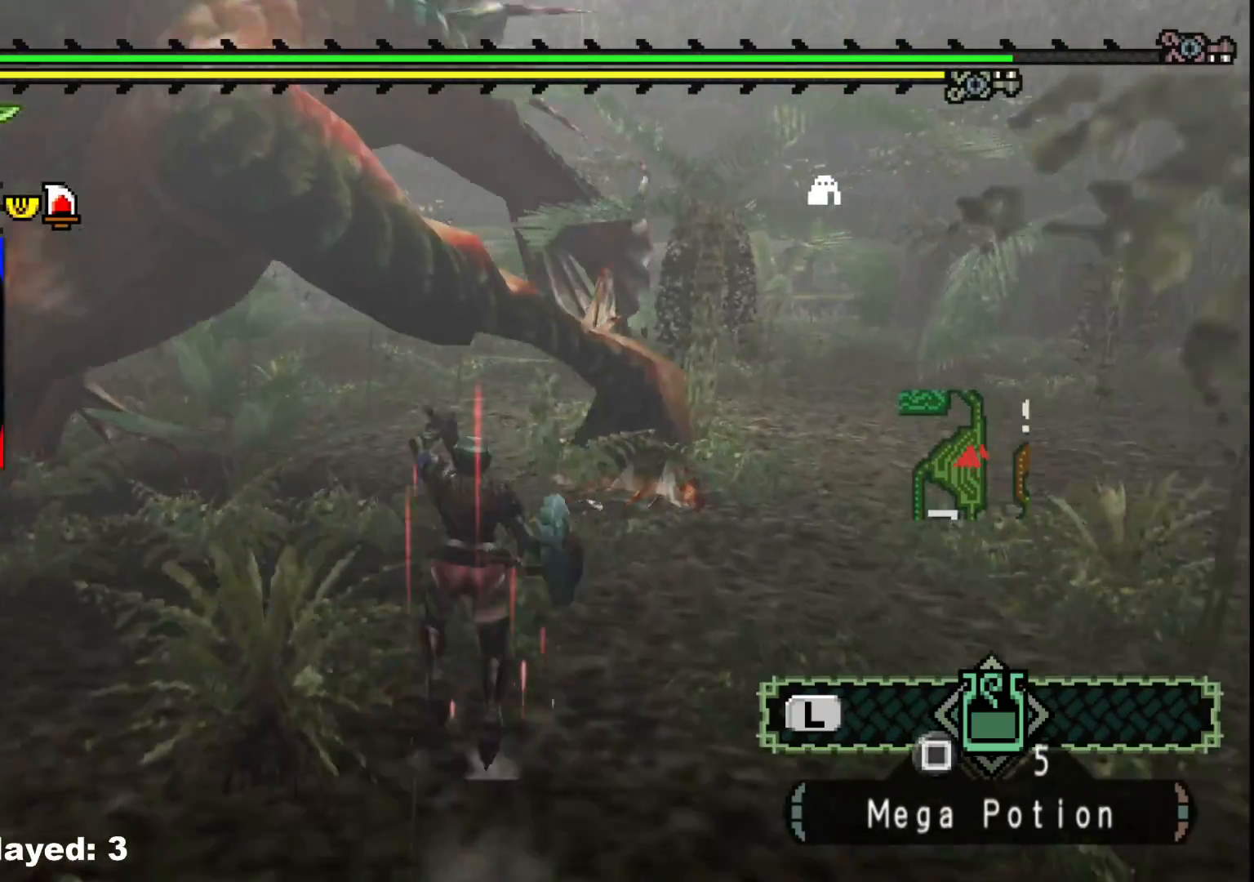
{"buttons": ["Y"], "left_stick": "right", "right_stick": "center", "events": [[67, "Y", "down"], [117, "left_stick", "right"], [183, "Y", "up"], [250, "Y", "down"], [400, "Y", "up"], [467, "Y", "down"]]}
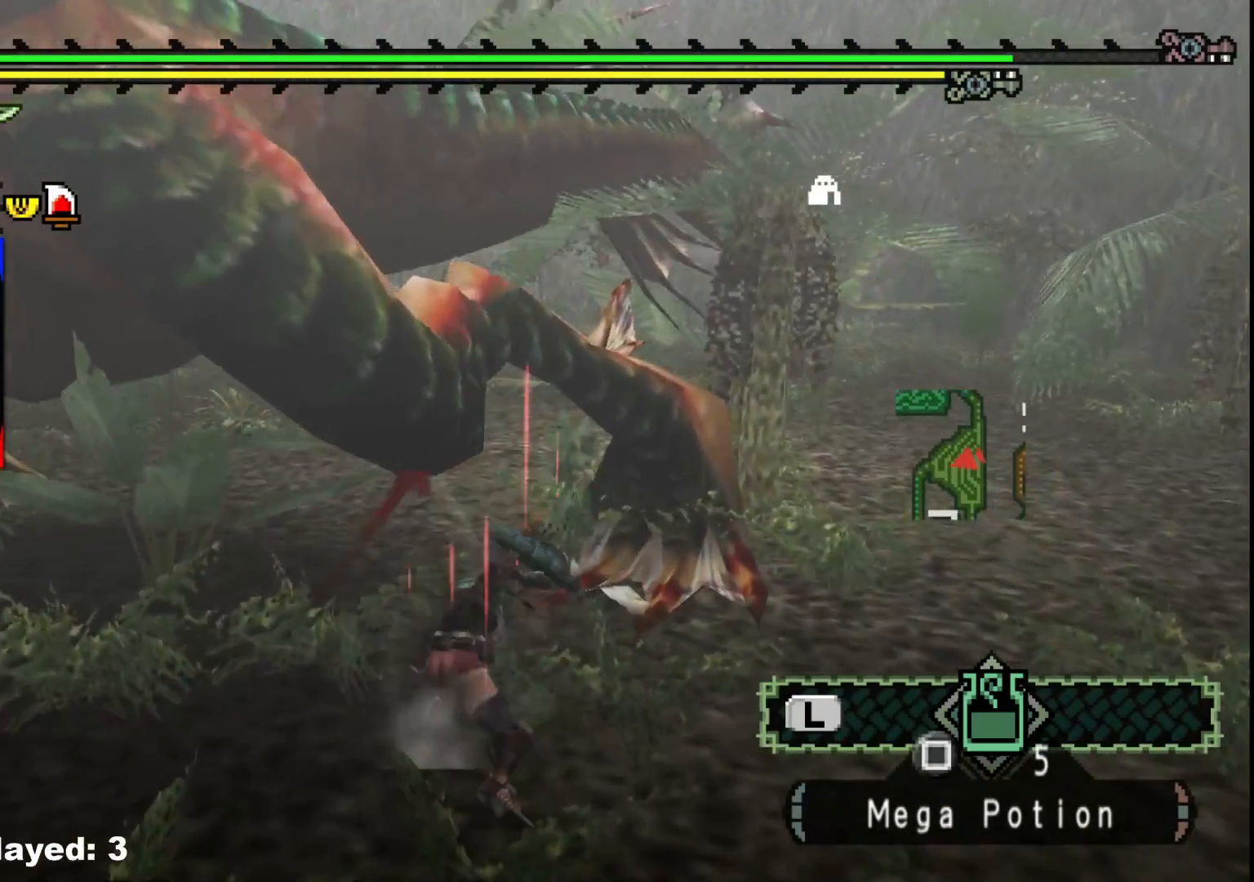
{"buttons": [], "left_stick": "down-right", "right_stick": "center", "events": [[100, "Y", "up"], [167, "Y", "down"], [300, "Y", "up"], [350, "Y", "down"], [350, "left_stick", "down-right"], [483, "Y", "up"]]}
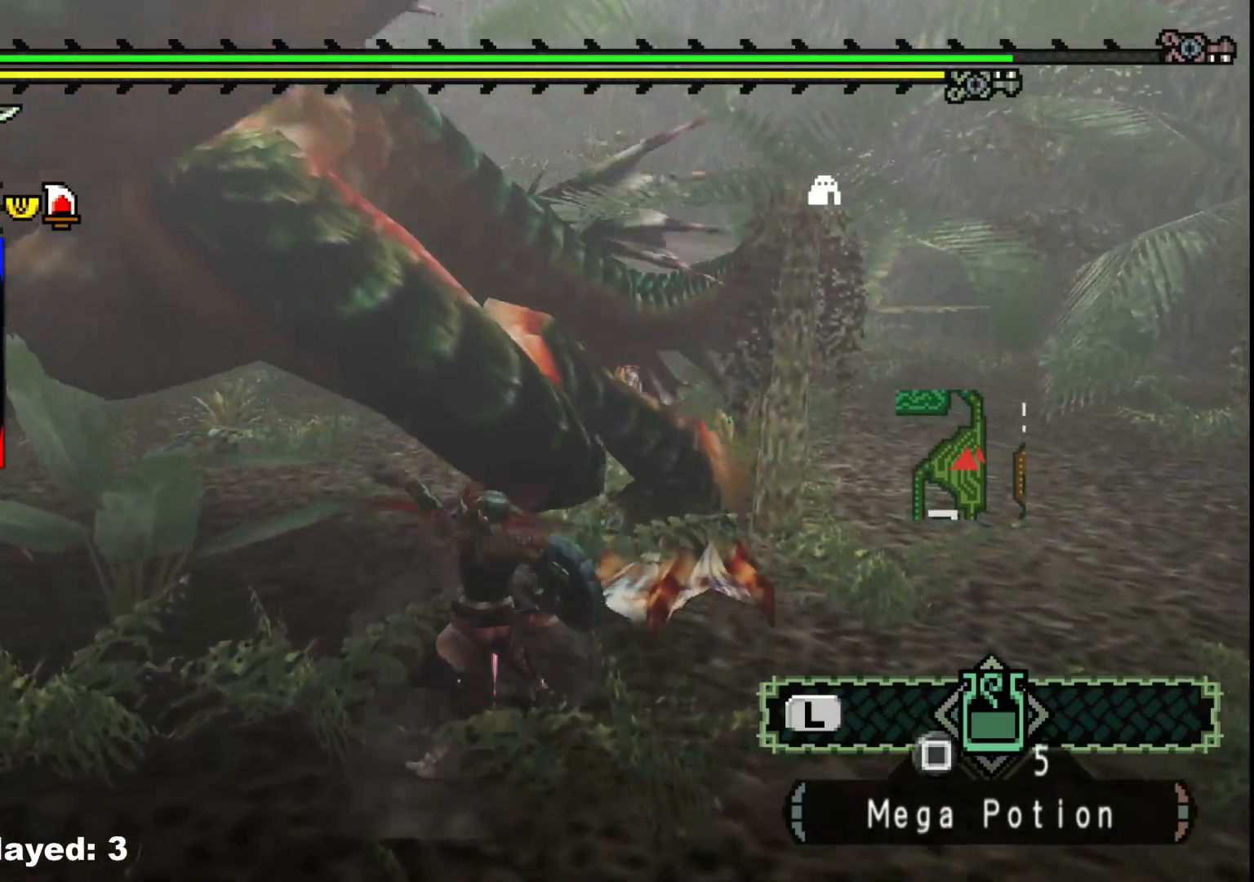
{"buttons": ["B"], "left_stick": "down-right", "right_stick": "center", "events": [[50, "Y", "down"], [167, "Y", "up"], [233, "Y", "down"], [350, "Y", "up"], [483, "B", "down"]]}
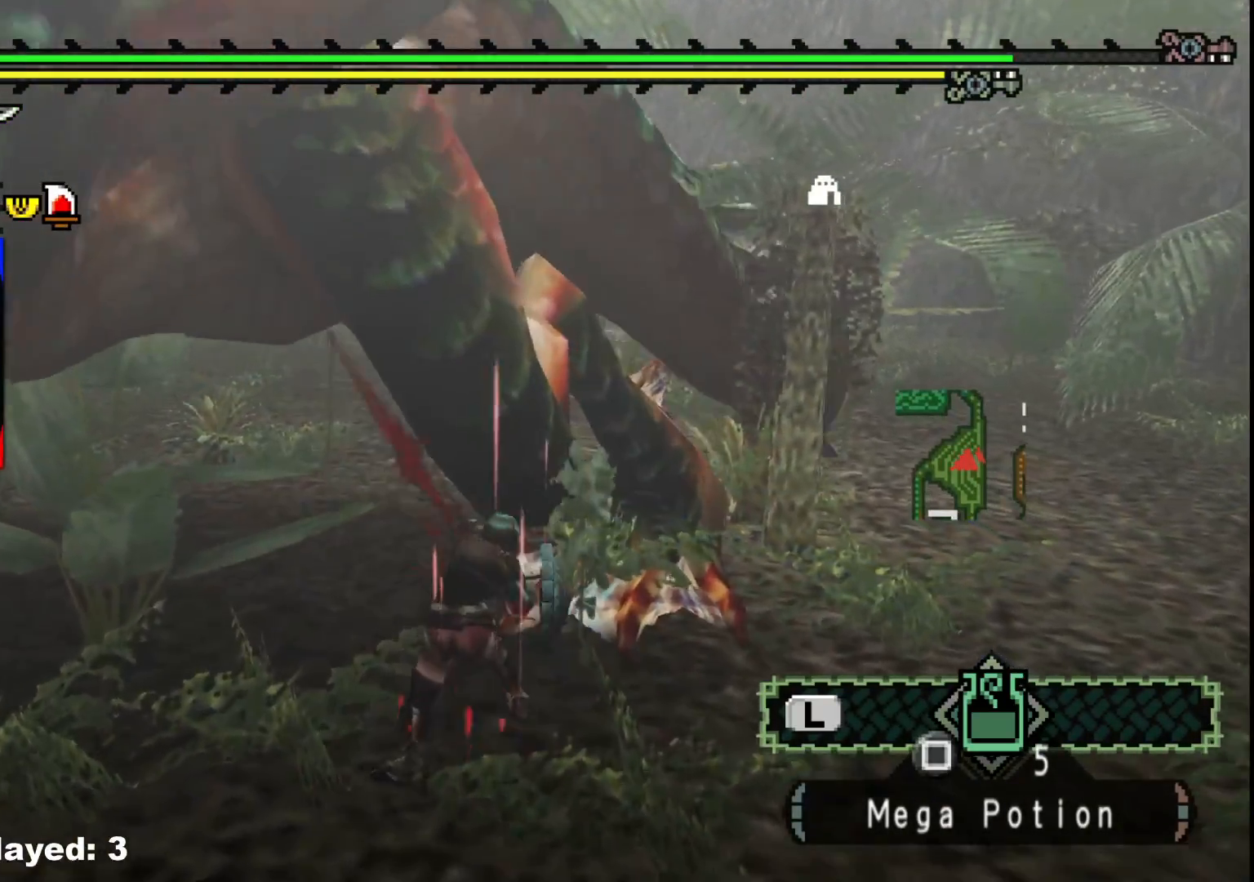
{"buttons": [], "left_stick": "down-right", "right_stick": "center", "events": [[100, "B", "up"], [167, "B", "down"], [283, "B", "up"], [350, "B", "down"], [483, "B", "up"]]}
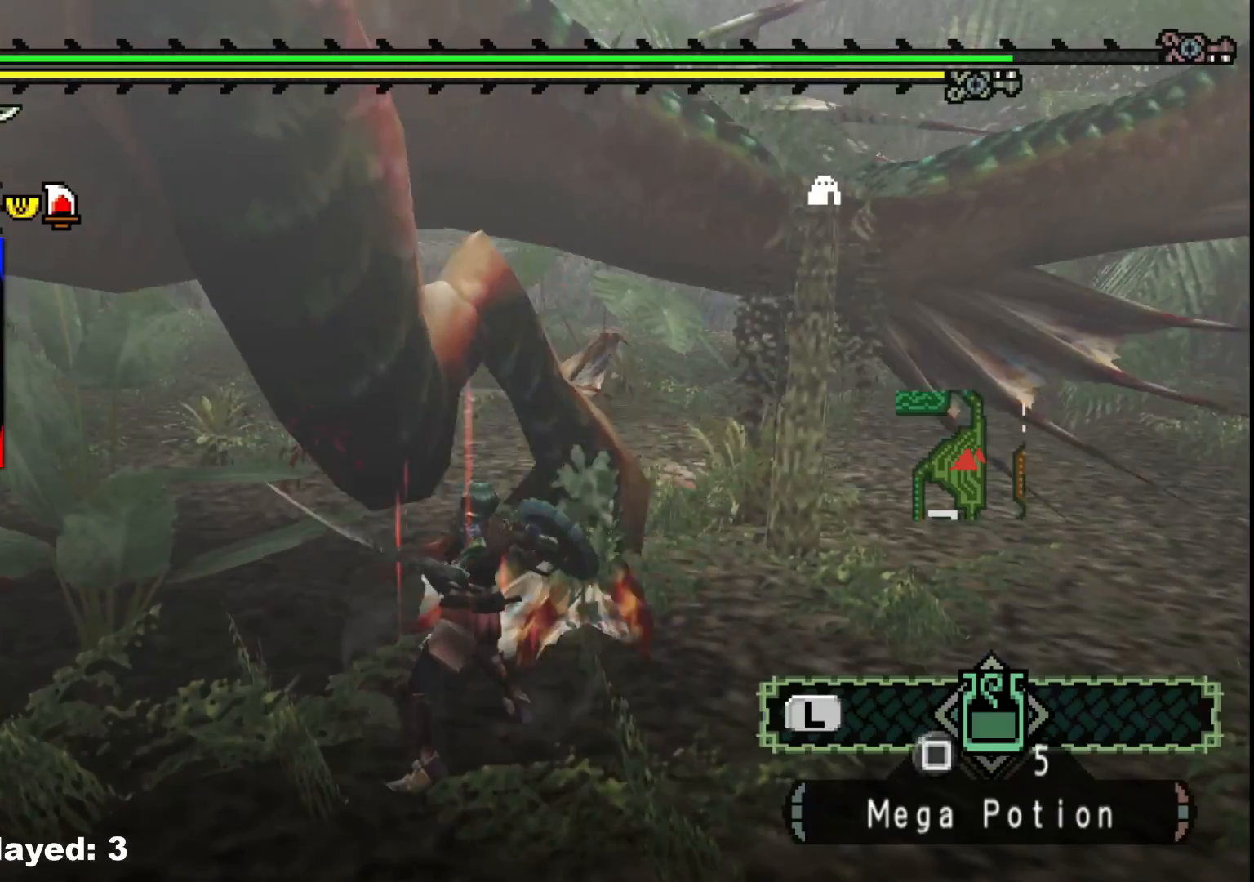
{"buttons": ["B"], "left_stick": "left", "right_stick": "center", "events": [[50, "B", "down"], [167, "B", "up"], [233, "B", "down"], [317, "left_stick", "down-left"], [333, "B", "up"], [400, "left_stick", "left"], [417, "B", "down"]]}
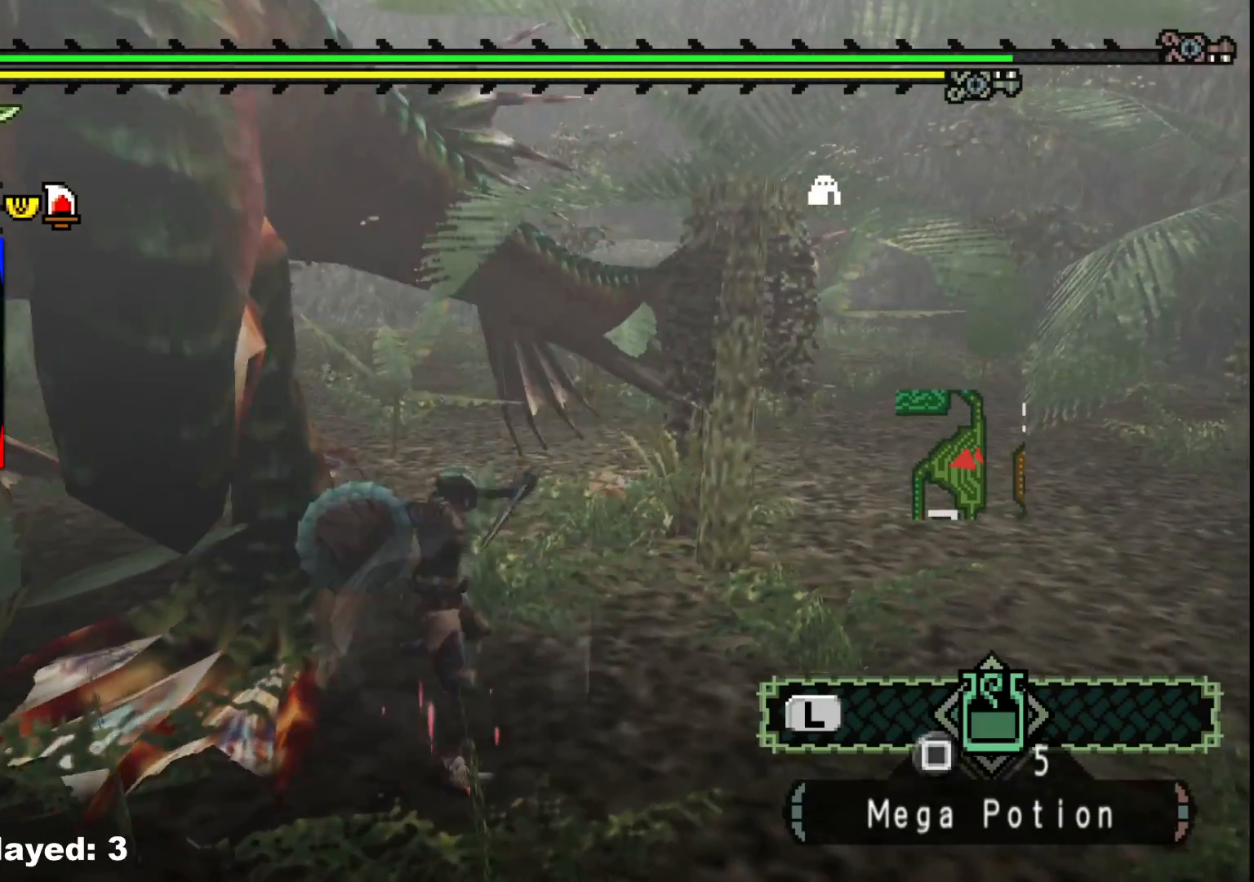
{"buttons": [], "left_stick": "down-right", "right_stick": "center", "events": [[17, "B", "up"], [183, "right_stick", "left"], [217, "left_stick", "center"], [267, "left_stick", "down-right"], [383, "right_stick", "center"]]}
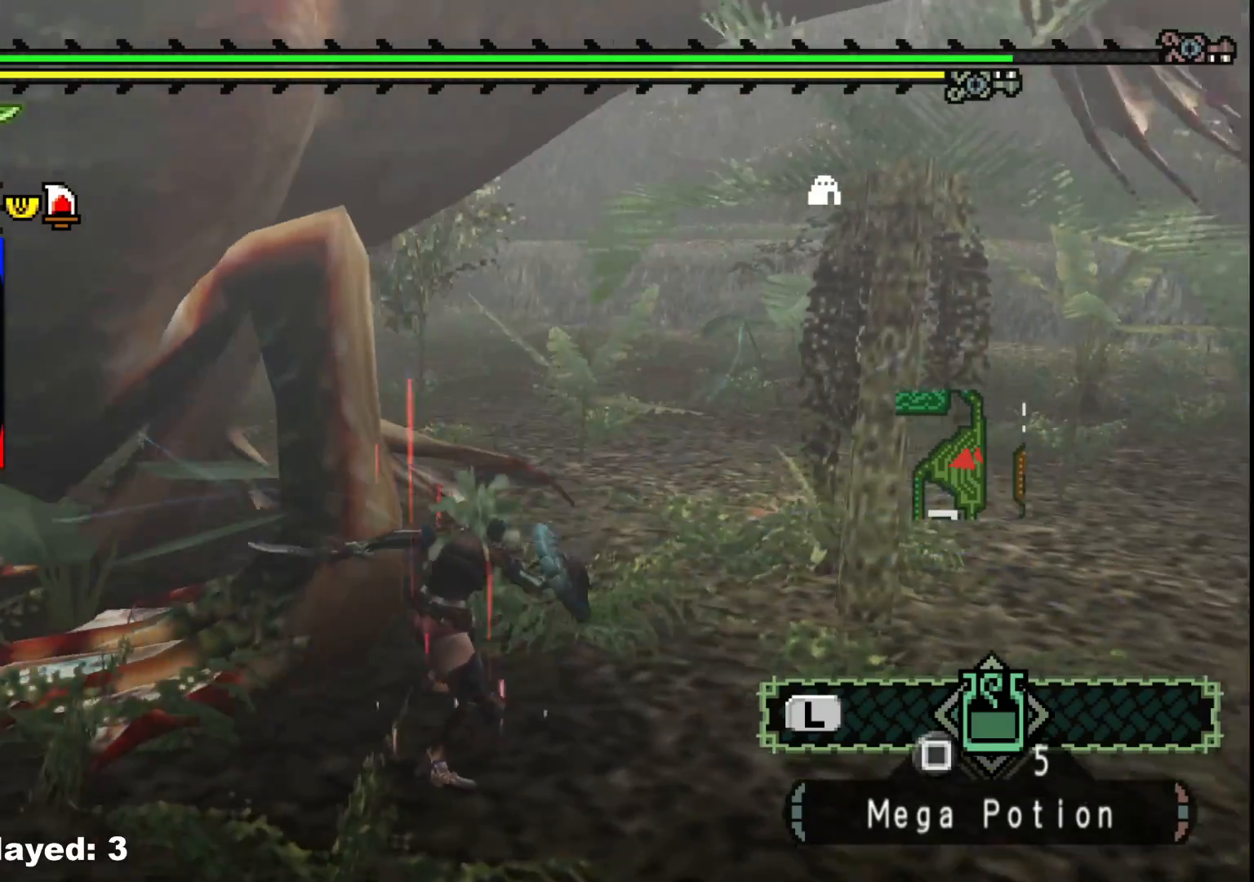
{"buttons": [], "left_stick": "up-right", "right_stick": "center", "events": [[217, "R1", "down"], [217, "left_stick", "up-right"], [450, "R1", "up"]]}
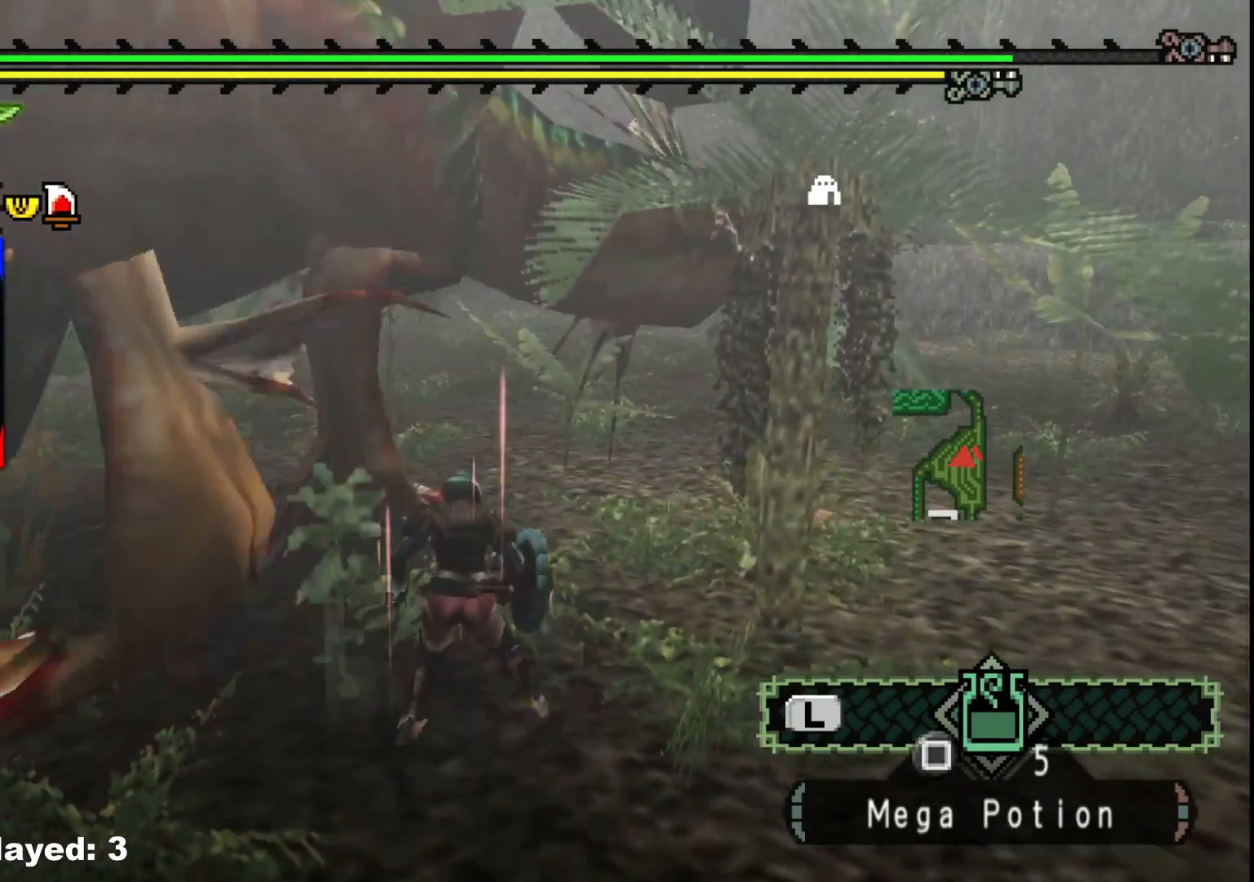
{"buttons": ["B"], "left_stick": "up-left", "right_stick": "center", "events": [[17, "R1", "down"], [67, "R1", "up"], [133, "left_stick", "up-left"], [433, "B", "down"]]}
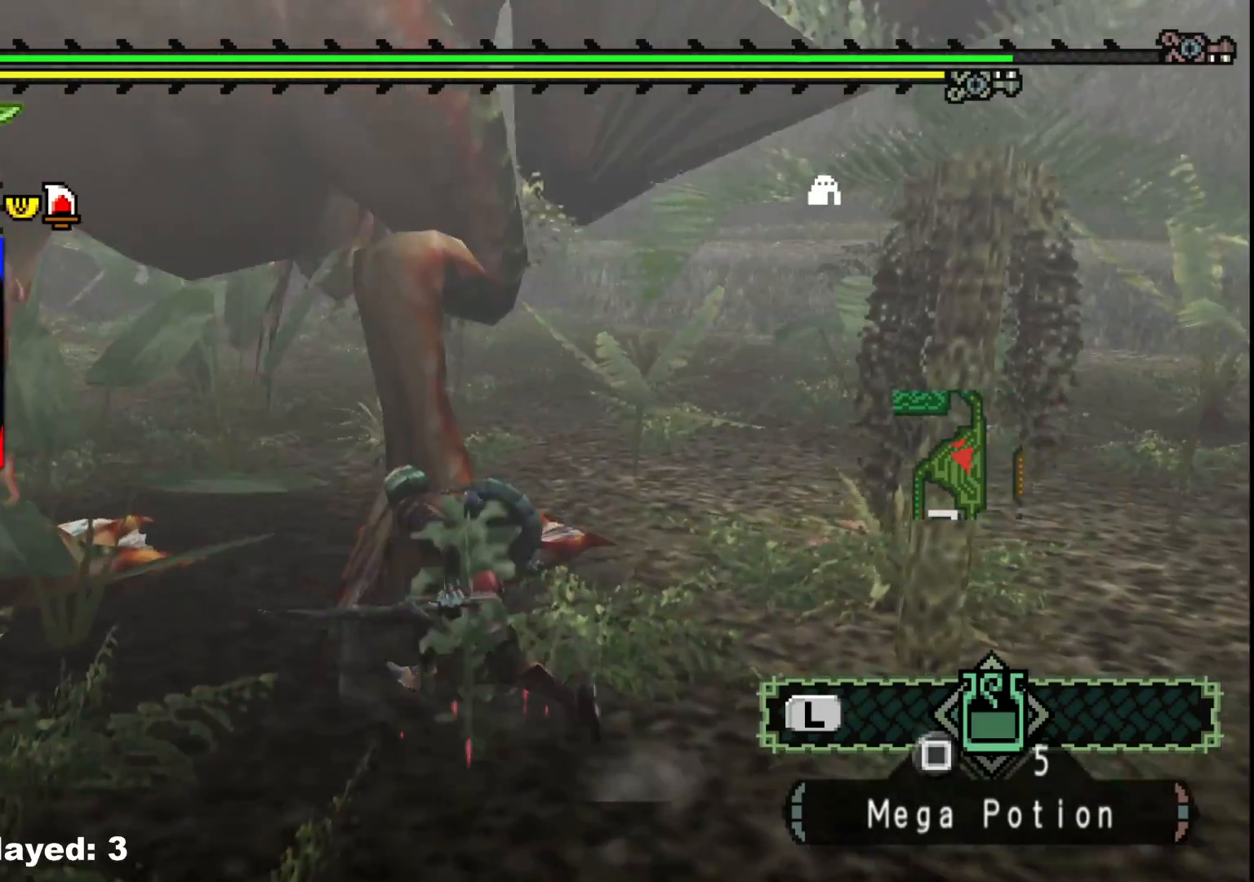
{"buttons": [], "left_stick": "center", "right_stick": "center", "events": [[50, "B", "up"], [83, "left_stick", "up"], [100, "B", "down"], [217, "B", "up"], [267, "B", "down"], [267, "left_stick", "up-right"], [367, "B", "up"], [450, "left_stick", "center"]]}
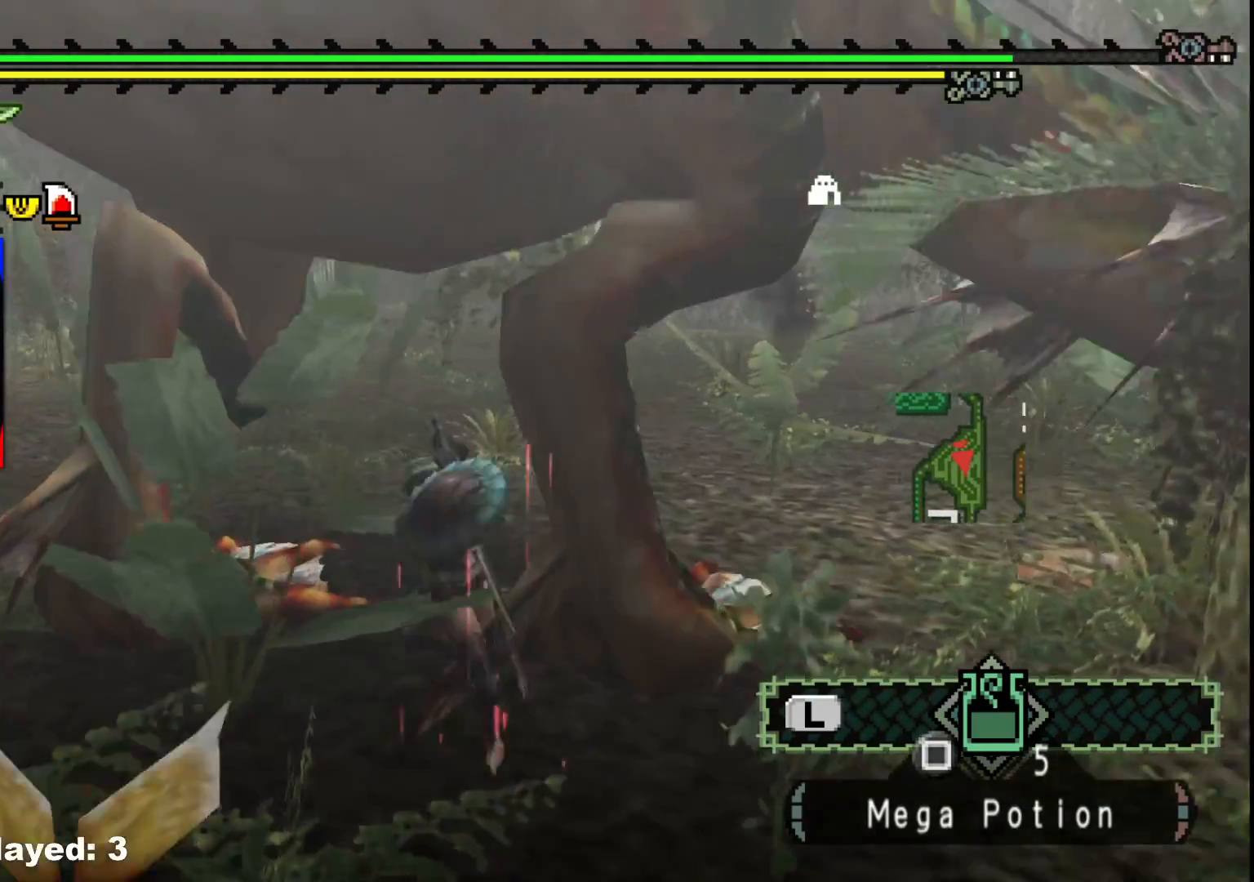
{"buttons": [], "left_stick": "up", "right_stick": "center", "events": [[133, "left_stick", "up-right"], [167, "right_stick", "right"], [317, "left_stick", "up"], [350, "right_stick", "center"]]}
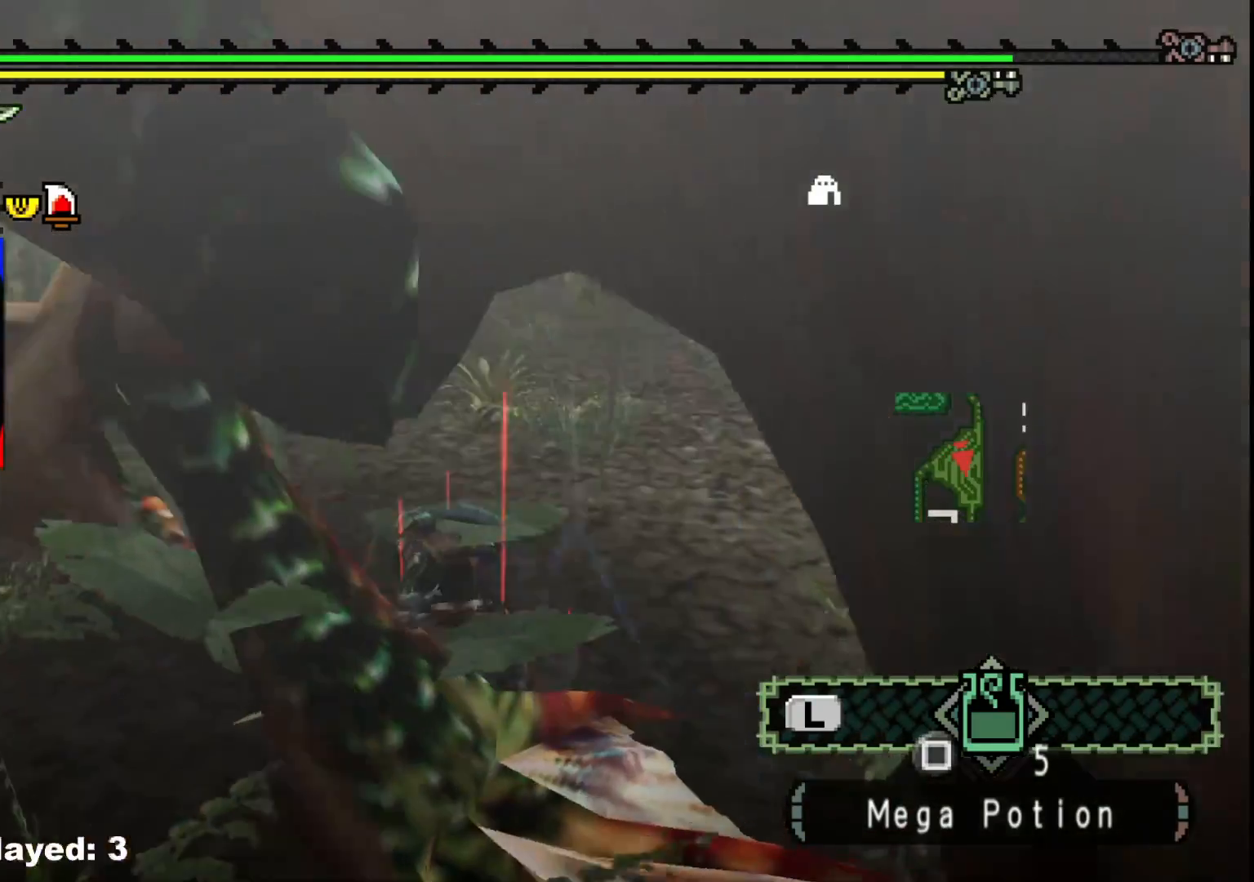
{"buttons": [], "left_stick": "down-right", "right_stick": "center", "events": [[83, "right_stick", "left"], [133, "left_stick", "up-right"], [233, "left_stick", "right"], [283, "right_stick", "center"], [467, "left_stick", "down-right"]]}
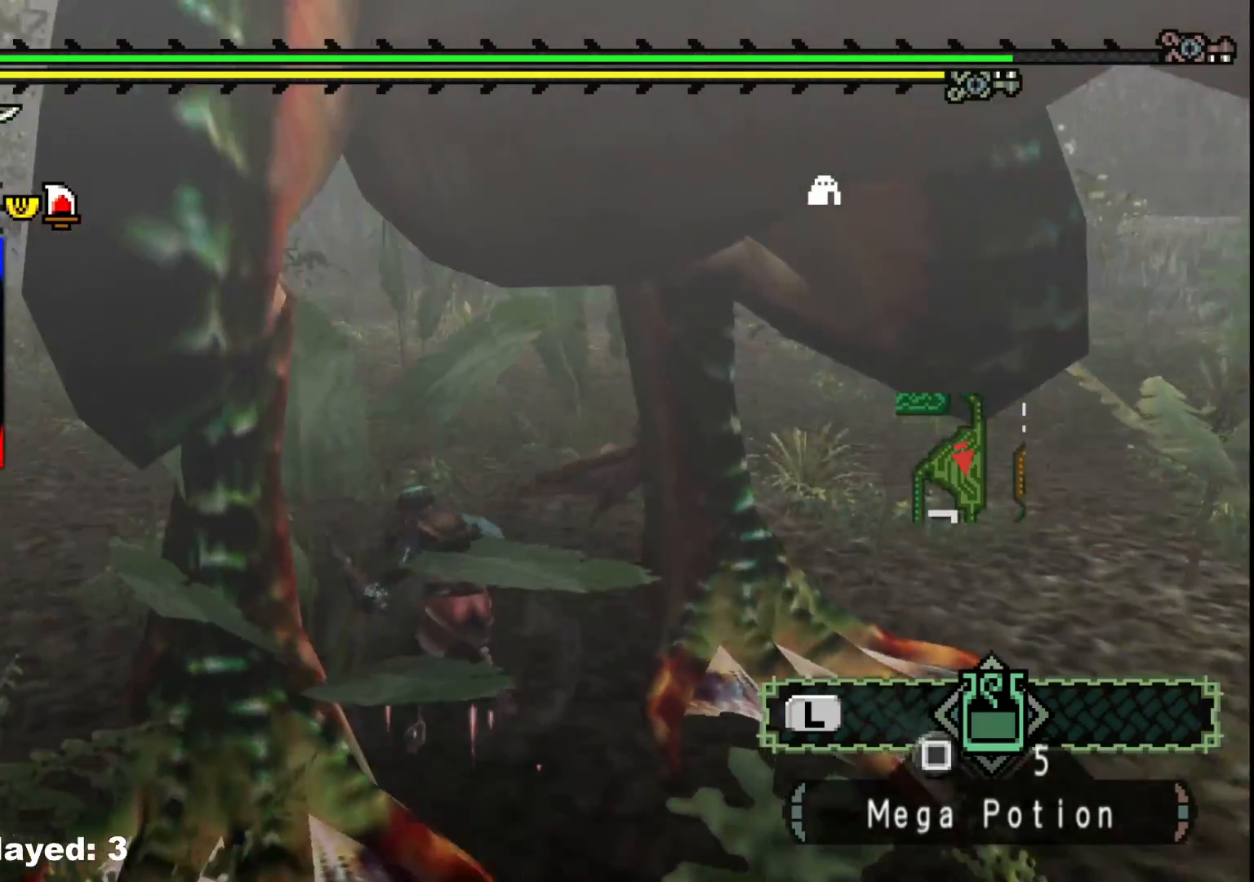
{"buttons": [], "left_stick": "down-right", "right_stick": "center", "events": [[17, "B", "down"], [100, "B", "up"], [183, "B", "down"], [283, "B", "up"], [350, "B", "down"], [450, "B", "up"]]}
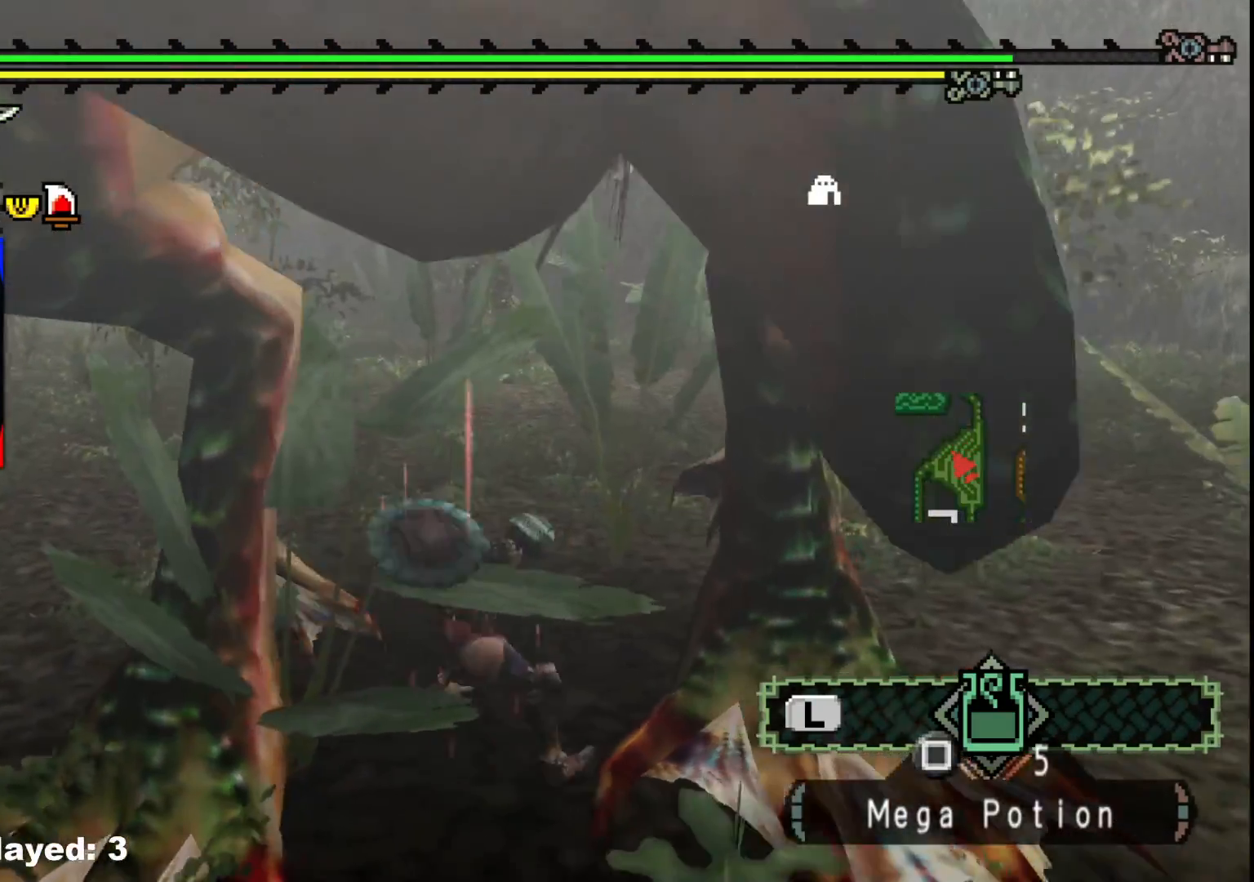
{"buttons": [], "left_stick": "center", "right_stick": "right", "events": [[17, "B", "down"], [117, "B", "up"], [233, "left_stick", "center"], [417, "right_stick", "right"]]}
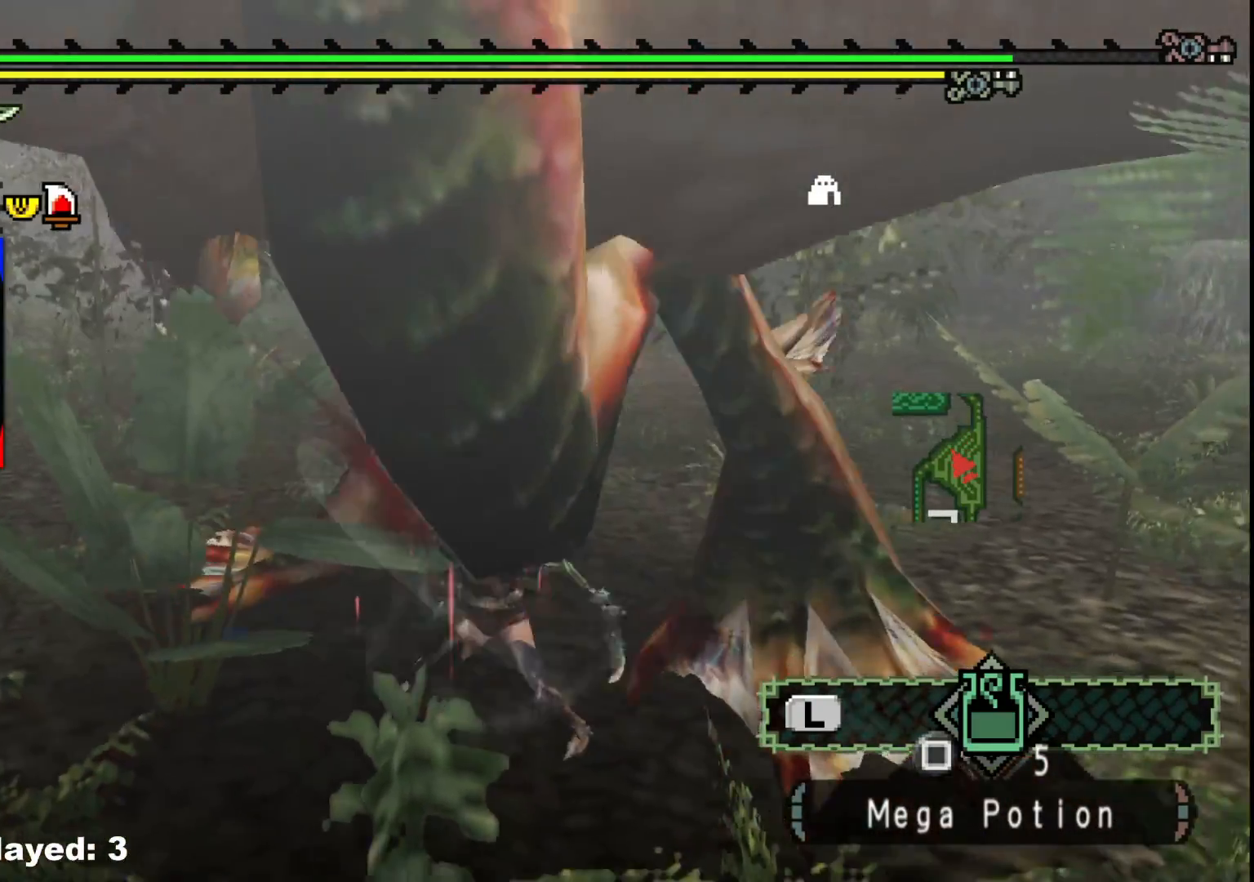
{"buttons": [], "left_stick": "up-right", "right_stick": "left", "events": [[133, "right_stick", "center"], [233, "left_stick", "up"], [317, "right_stick", "left"], [400, "left_stick", "up-right"]]}
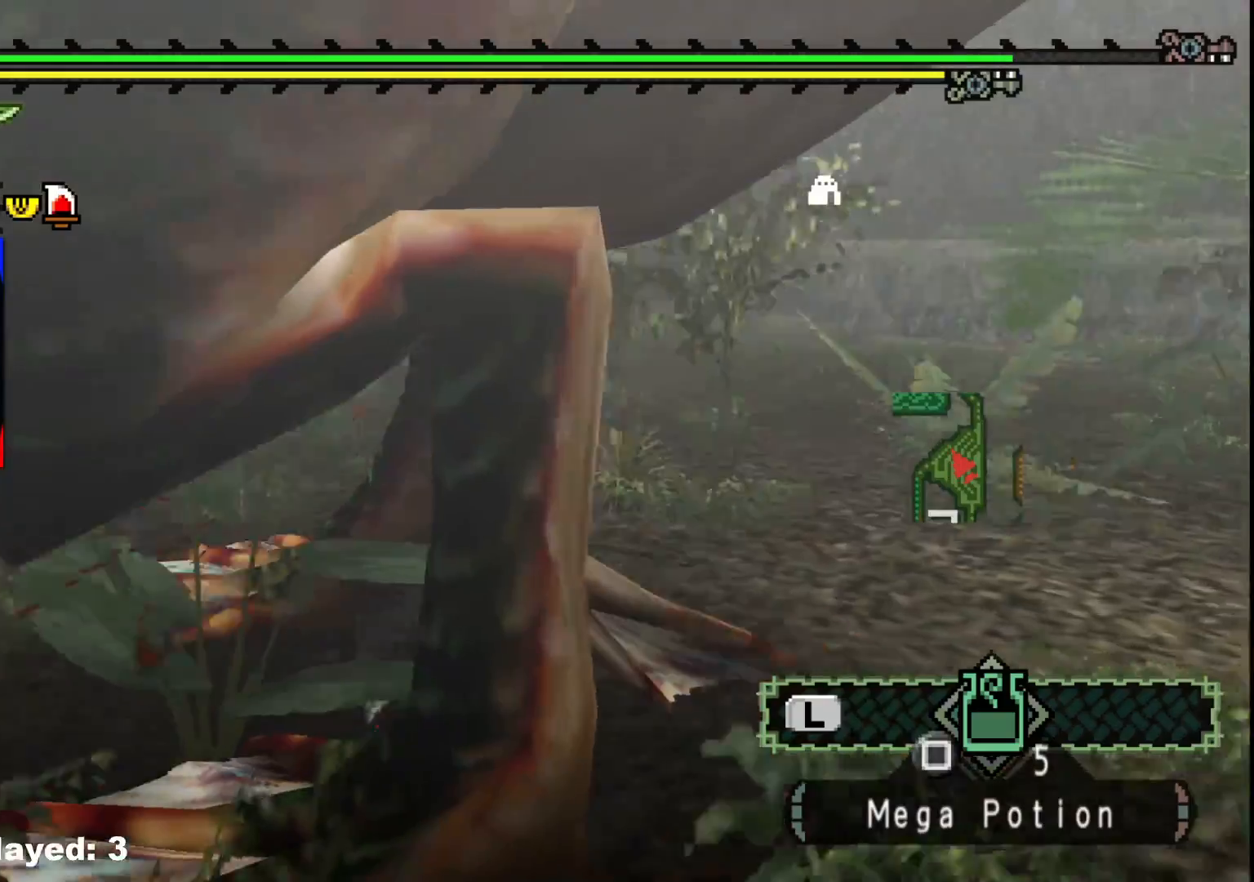
{"buttons": ["B"], "left_stick": "up", "right_stick": "center", "events": [[233, "left_stick", "up-left"], [233, "right_stick", "center"], [450, "B", "down"], [450, "left_stick", "up"]]}
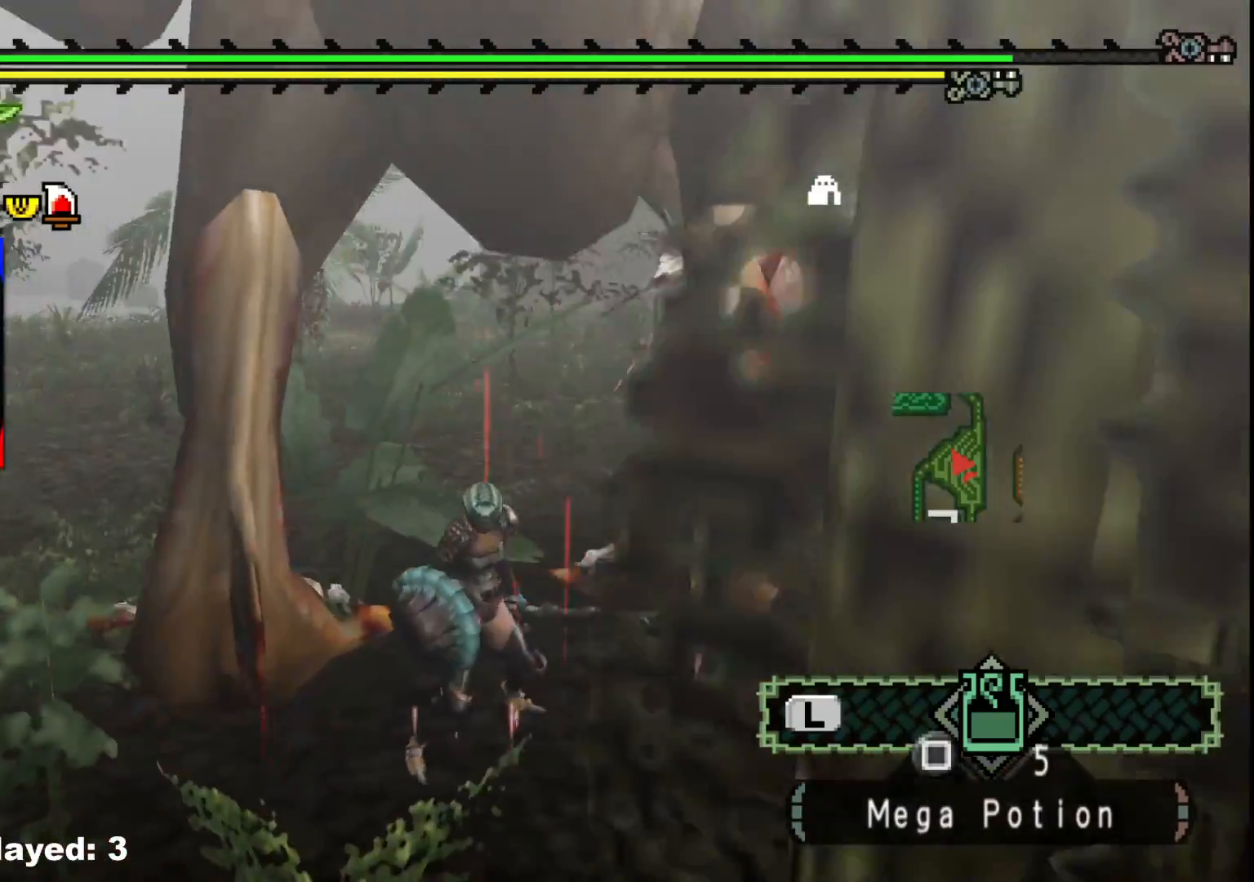
{"buttons": [], "left_stick": "center", "right_stick": "center", "events": [[33, "B", "up"], [83, "B", "down"], [200, "B", "up"], [267, "B", "down"], [383, "B", "up"], [400, "left_stick", "center"]]}